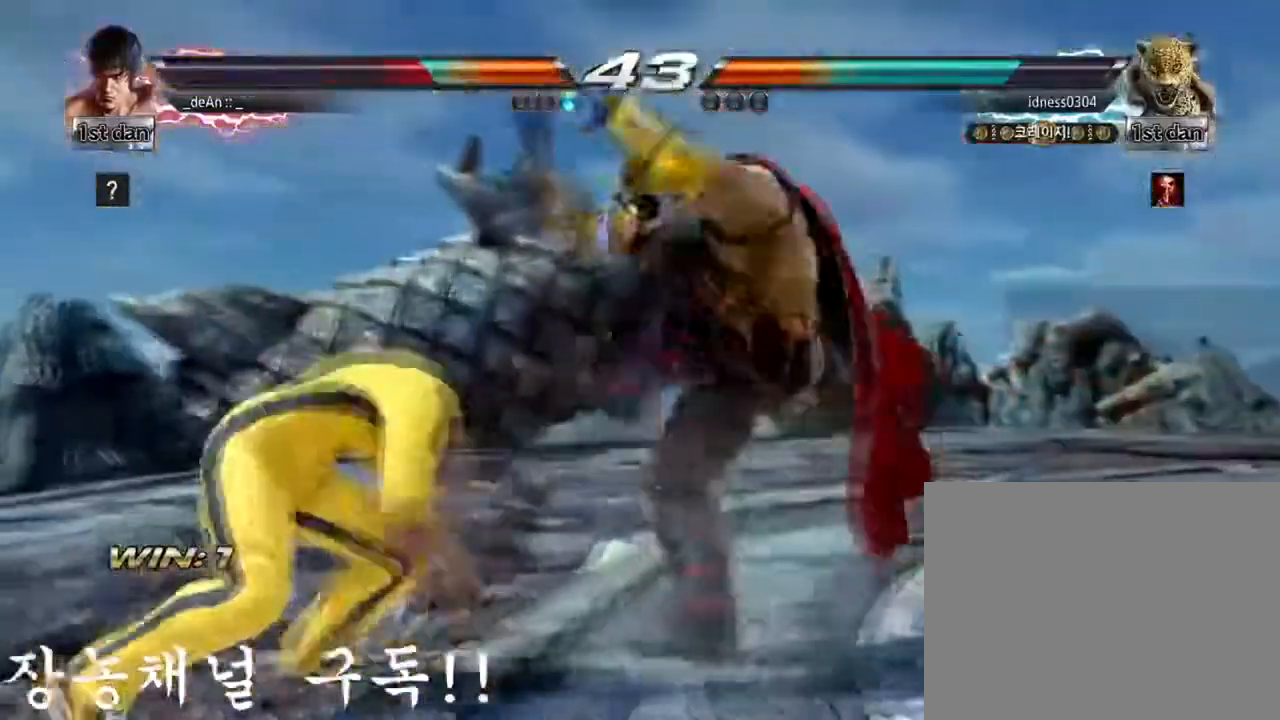
Gameplay with a controller (arcade stick); each line is a JSON object with the inputs held at the frame after it. "events" lists button and stick changes between this image and that frame as [ms after this image, input, new state], when the widget could be followed in between. Not read: L3 R3.
{"buttons": [], "left_stick": "center", "events": [[117, "left_stick", "down-left"], [417, "left_stick", "center"]]}
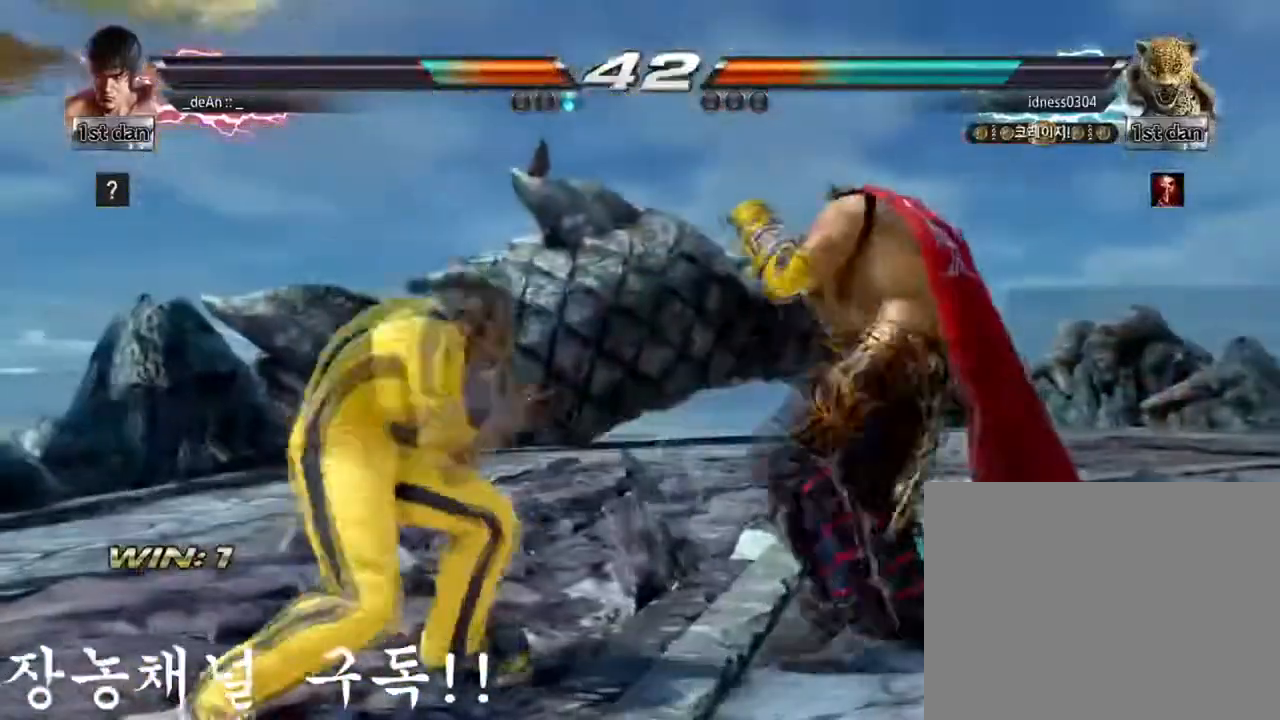
{"buttons": ["TRIANGLE"], "left_stick": "center"}
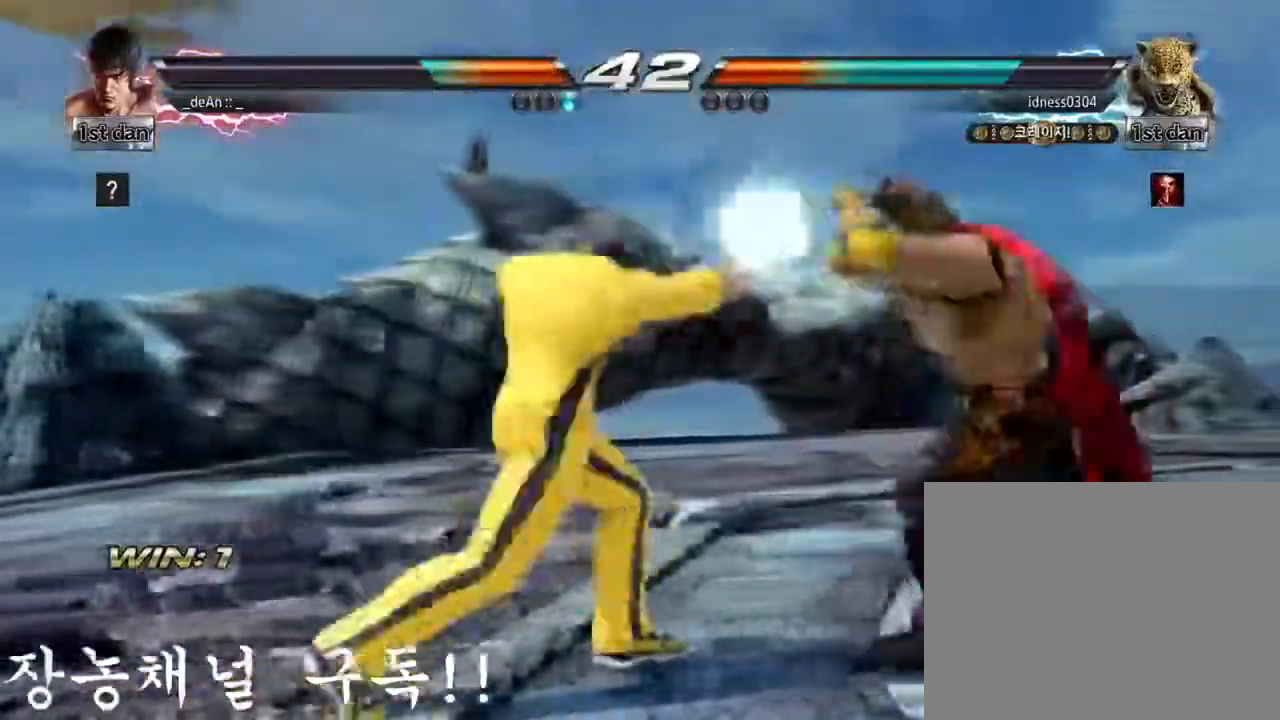
{"buttons": [], "left_stick": "center", "events": [[67, "TRIANGLE", "up"], [417, "SQUARE", "down"], [417, "TRIANGLE", "down"], [501, "SQUARE", "up"], [501, "TRIANGLE", "up"]]}
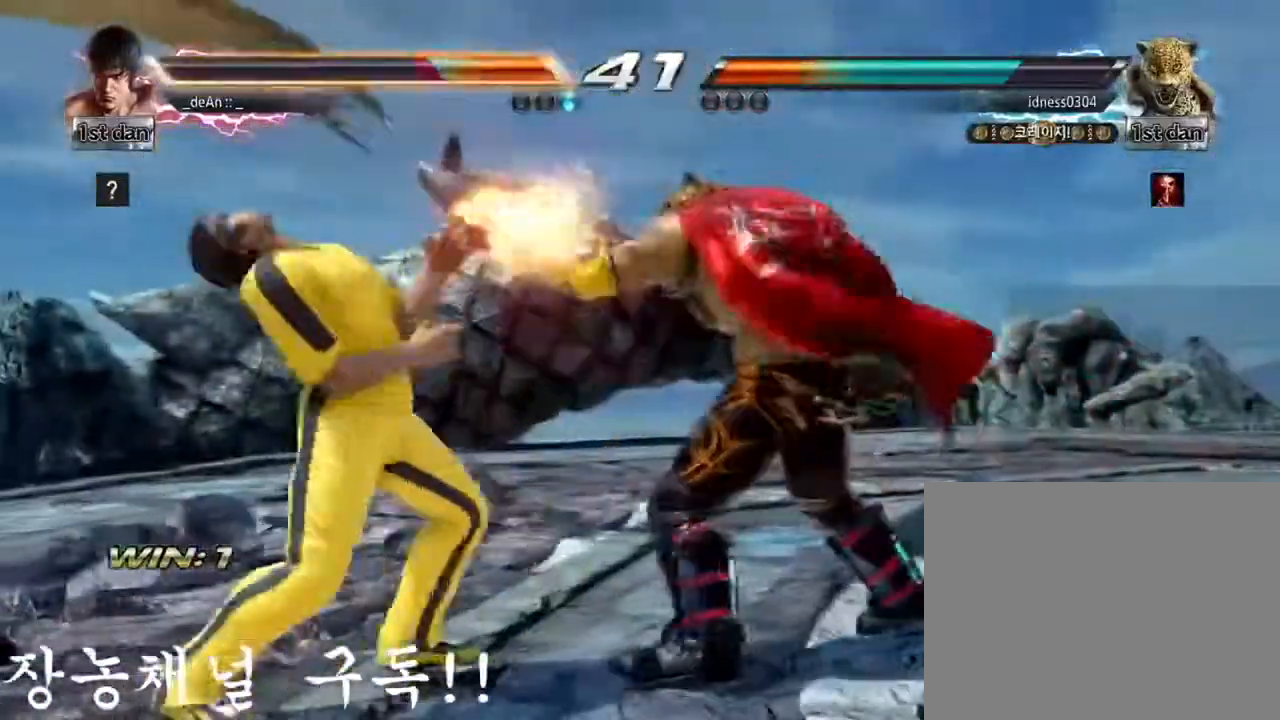
{"buttons": [], "left_stick": "down-left", "events": [[250, "left_stick", "left"], [433, "left_stick", "down-left"]]}
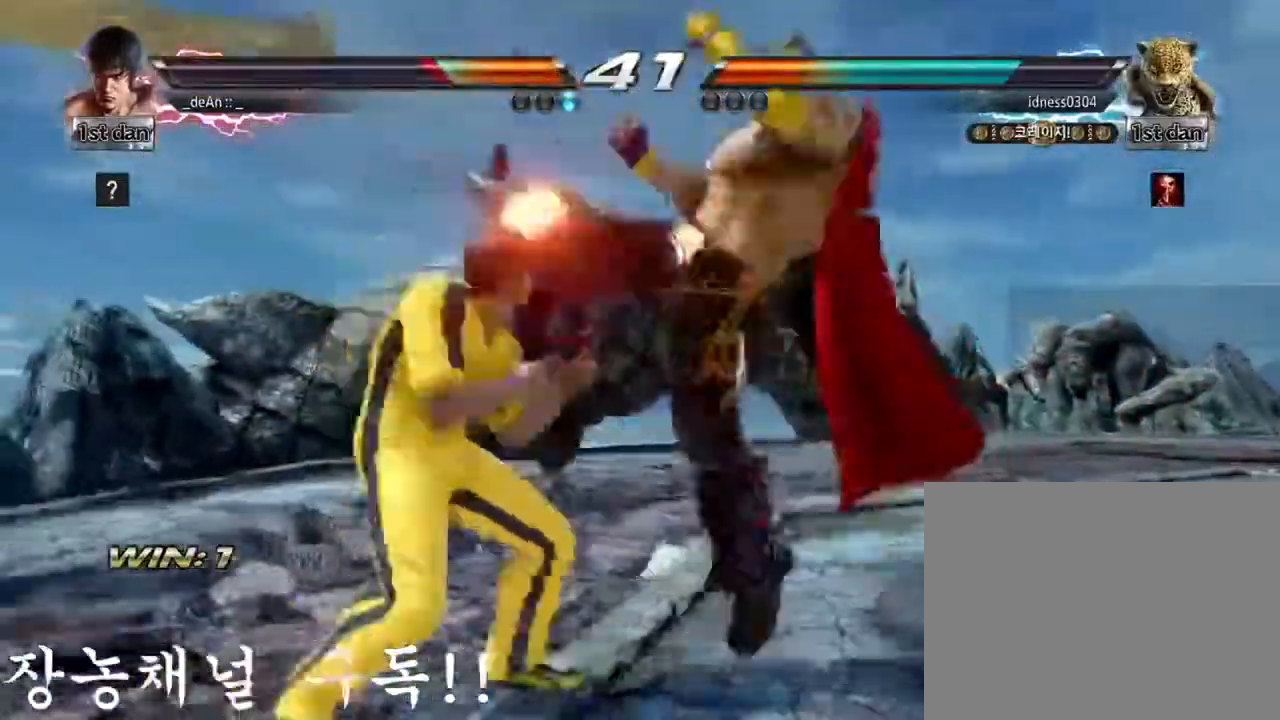
{"buttons": ["SQUARE"], "left_stick": "left", "events": [[84, "left_stick", "center"], [117, "TRIANGLE", "down"], [234, "TRIANGLE", "up"], [384, "left_stick", "left"], [451, "SQUARE", "down"]]}
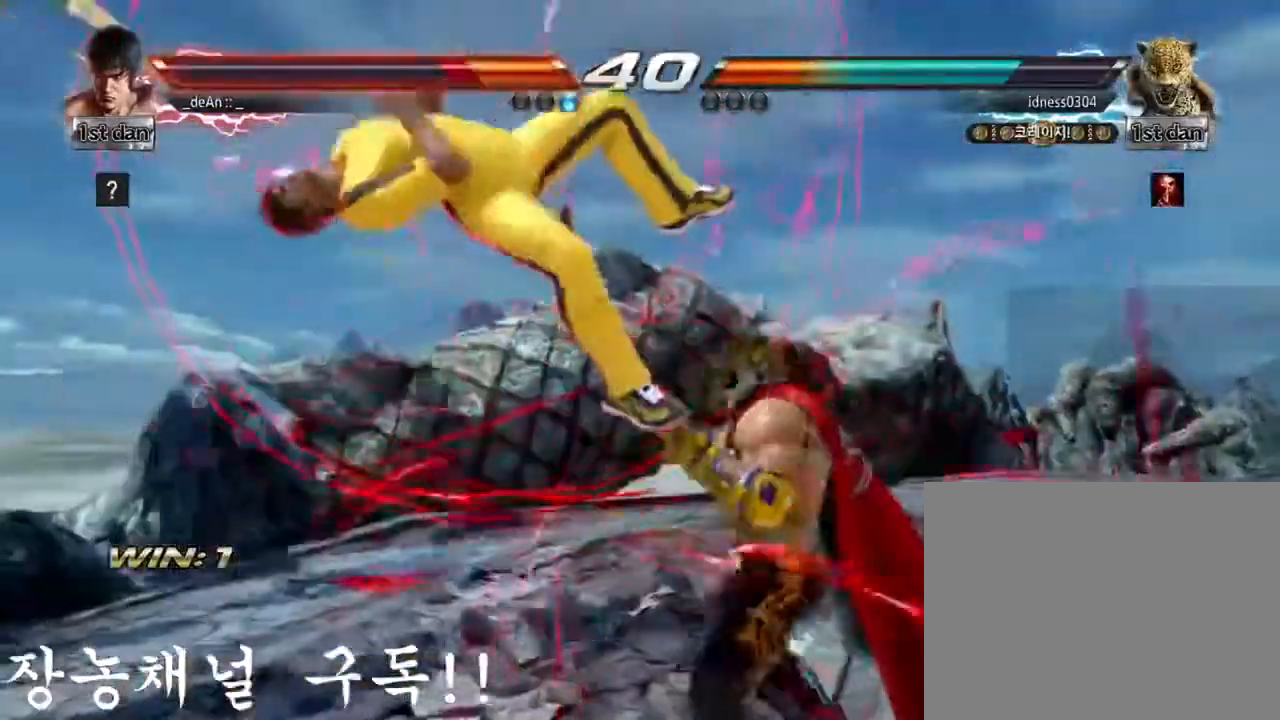
{"buttons": [], "left_stick": "left", "events": [[33, "SQUARE", "up"], [33, "left_stick", "up-left"], [166, "left_stick", "left"]]}
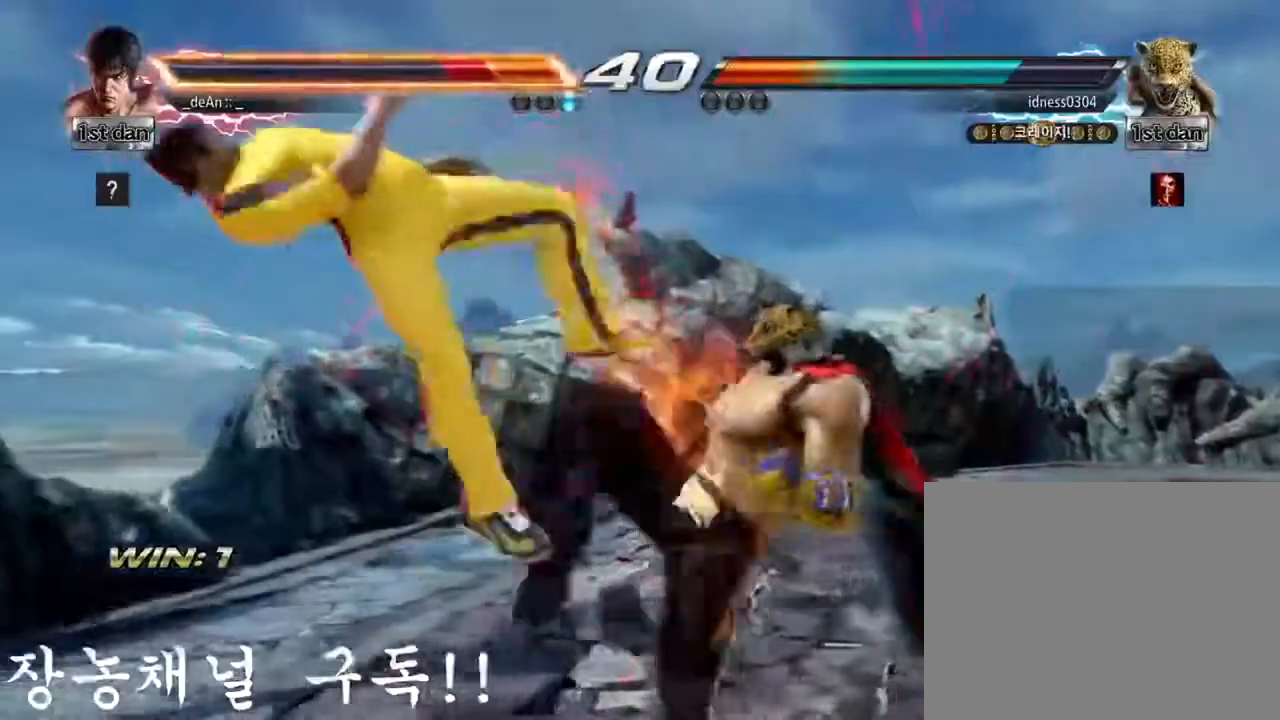
{"buttons": [], "left_stick": "left", "events": []}
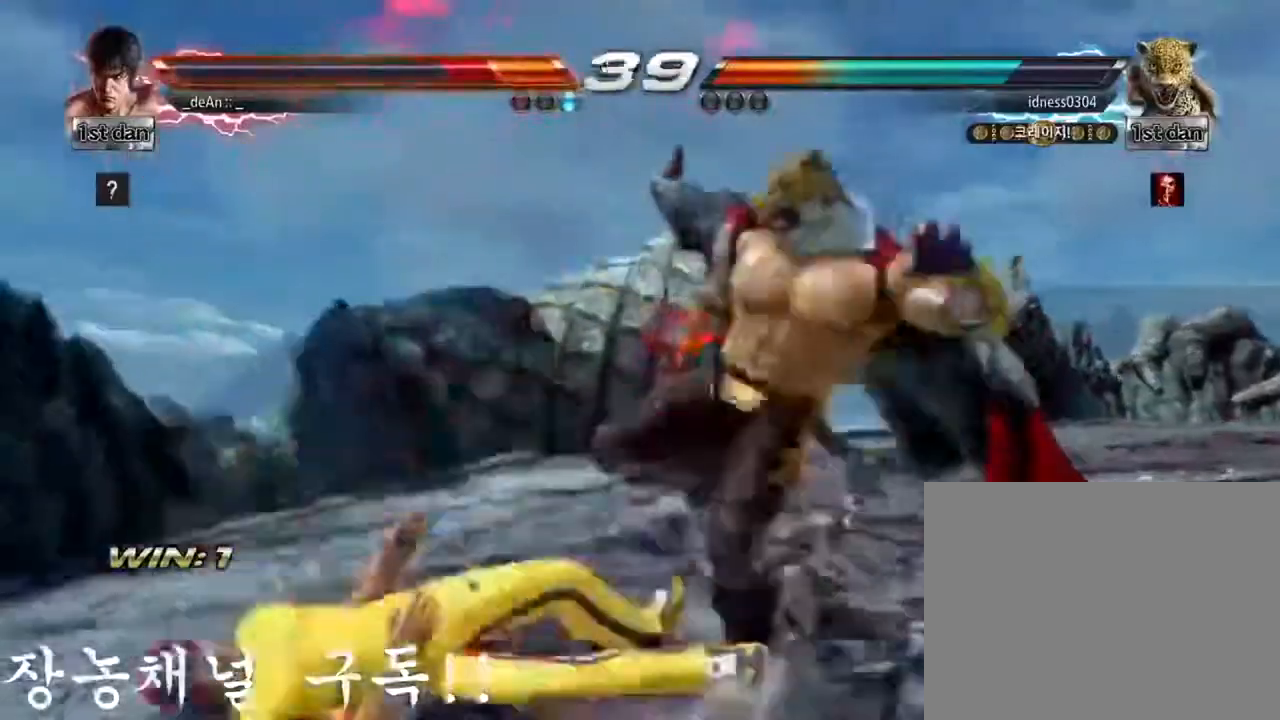
{"buttons": [], "left_stick": "left", "events": [[183, "SQUARE", "down"], [333, "SQUARE", "up"]]}
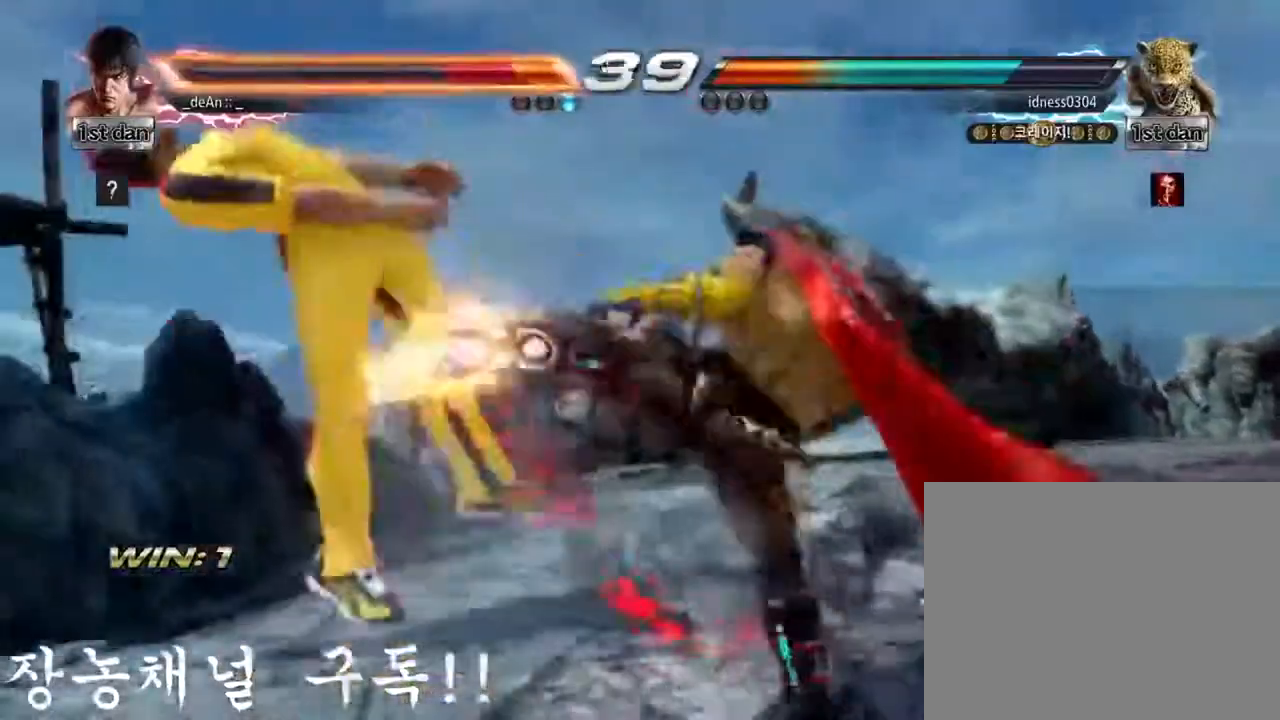
{"buttons": [], "left_stick": "left", "events": []}
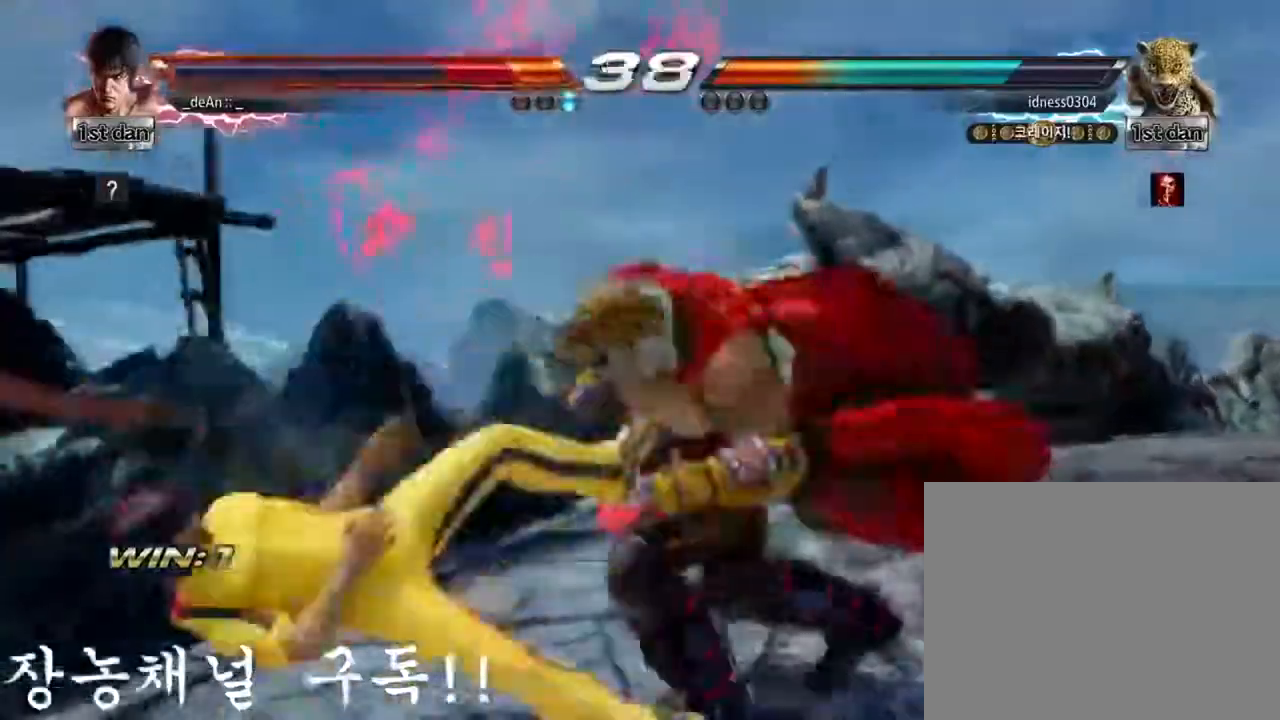
{"buttons": [], "left_stick": "left", "events": [[16, "SQUARE", "down"], [100, "SQUARE", "up"], [183, "SQUARE", "down"], [300, "SQUARE", "up"], [383, "SQUARE", "down"], [500, "SQUARE", "up"]]}
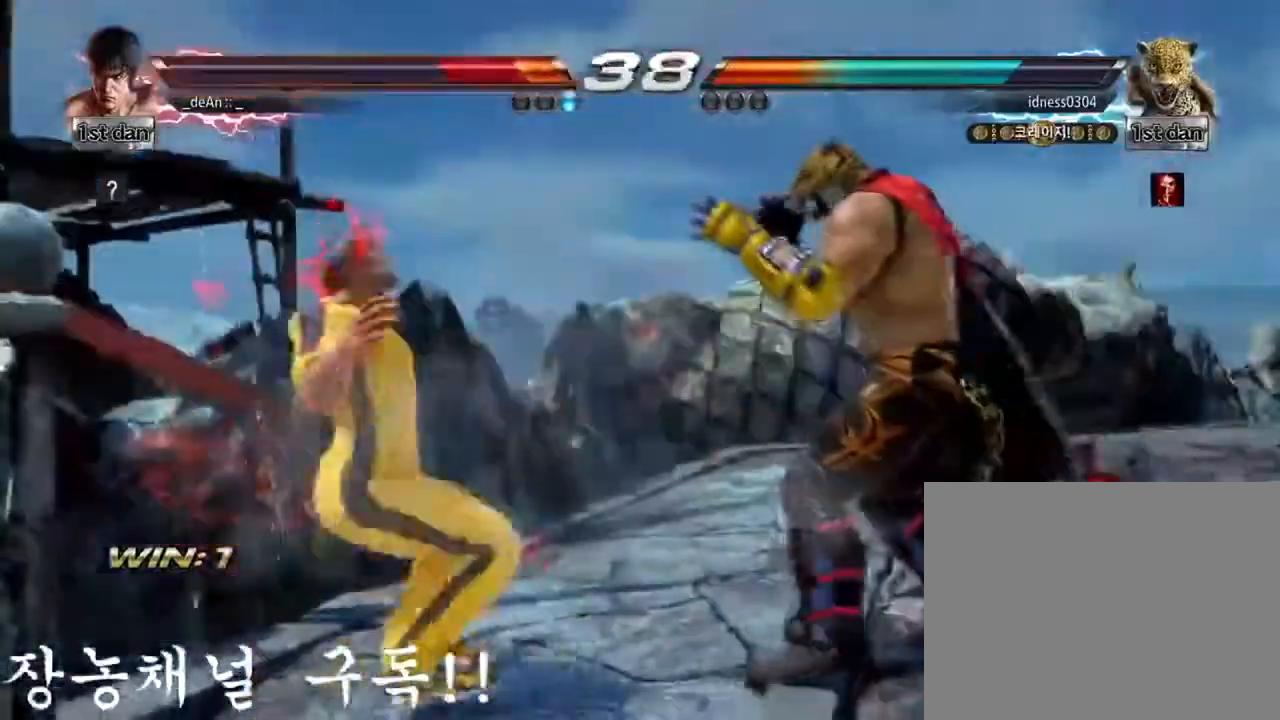
{"buttons": ["SQUARE"], "left_stick": "left", "events": [[117, "SQUARE", "down"], [200, "SQUARE", "up"], [250, "SQUARE", "down"], [367, "SQUARE", "up"], [417, "SQUARE", "down"]]}
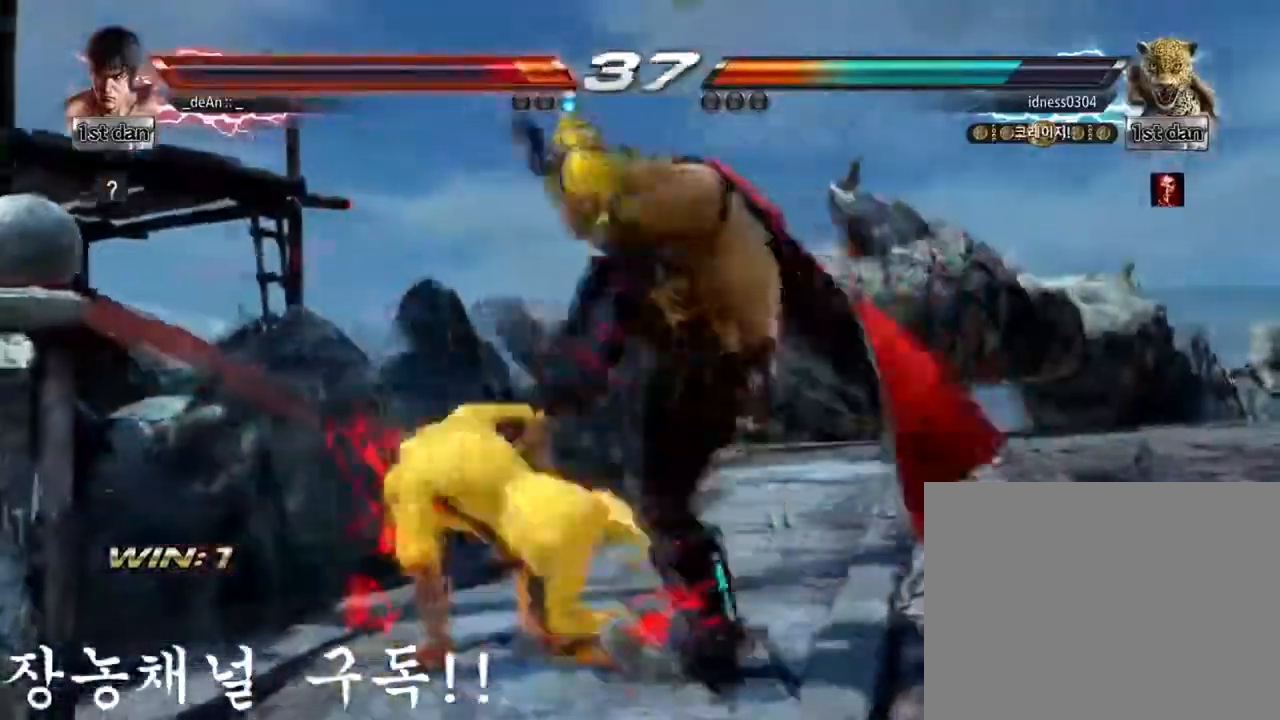
{"buttons": ["SQUARE"], "left_stick": "center", "events": [[33, "SQUARE", "up"], [350, "left_stick", "center"], [417, "SQUARE", "down"]]}